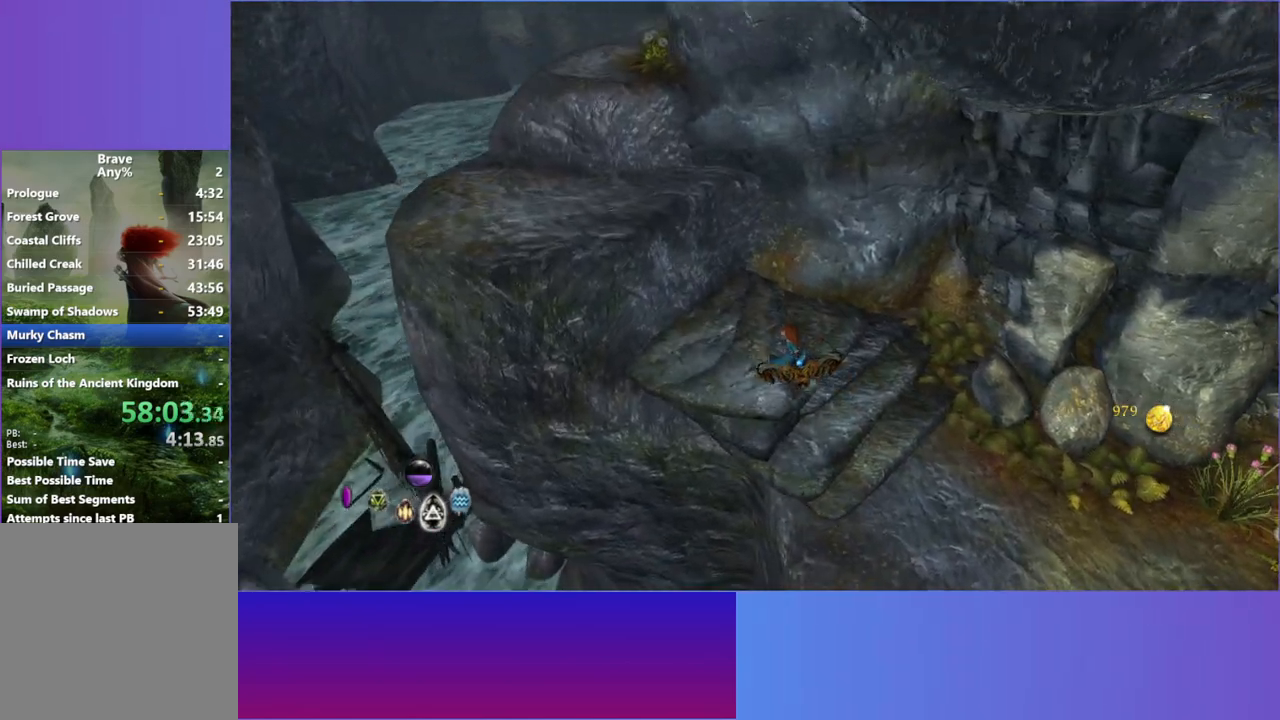
Gameplay with a controller (Xbox layout); each line is a JSON object with the inputs held at the frame after it. "events" lists button and stick changes between this image and that frame as [ms after this image, input, new state], when the widget could be followed in between. Not read: HOME L3 R3.
{"buttons": [], "left_stick": "up-left", "right_stick": "center", "events": [[100, "left_stick", "up-left"], [333, "A", "down"], [433, "A", "up"]]}
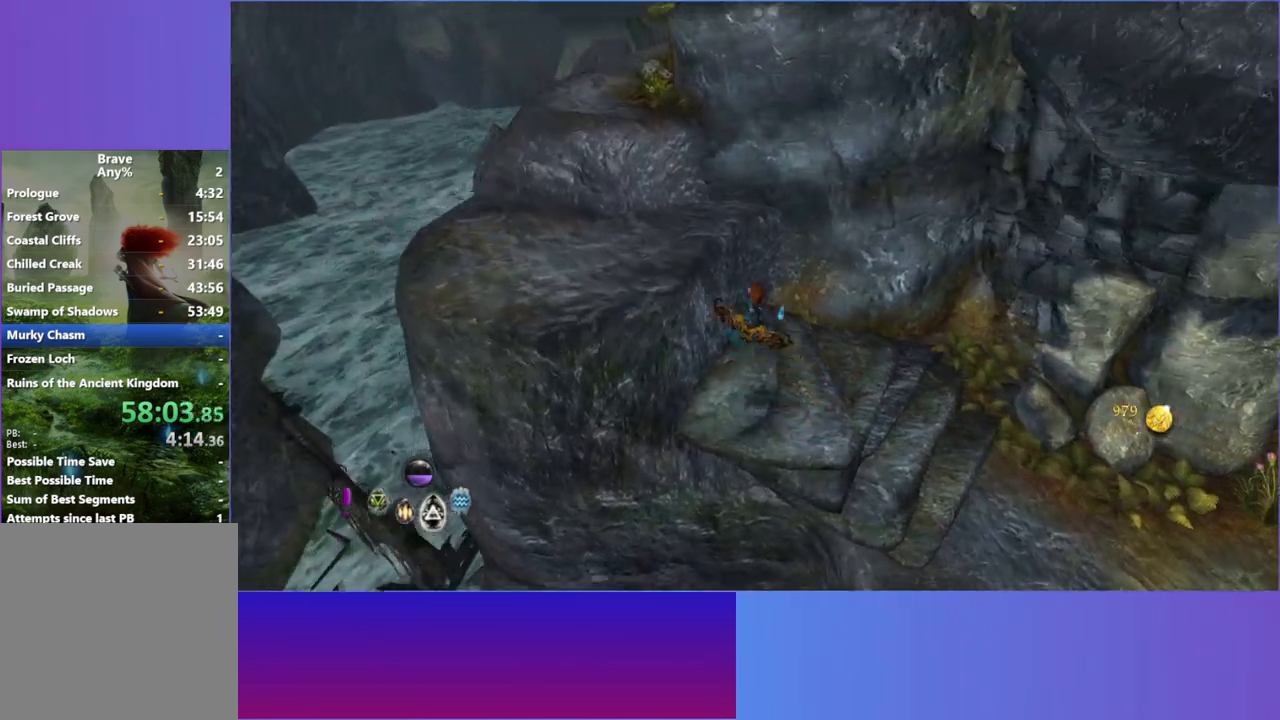
{"buttons": [], "left_stick": "left", "right_stick": "center", "events": [[33, "A", "down"], [200, "A", "up"], [400, "left_stick", "left"]]}
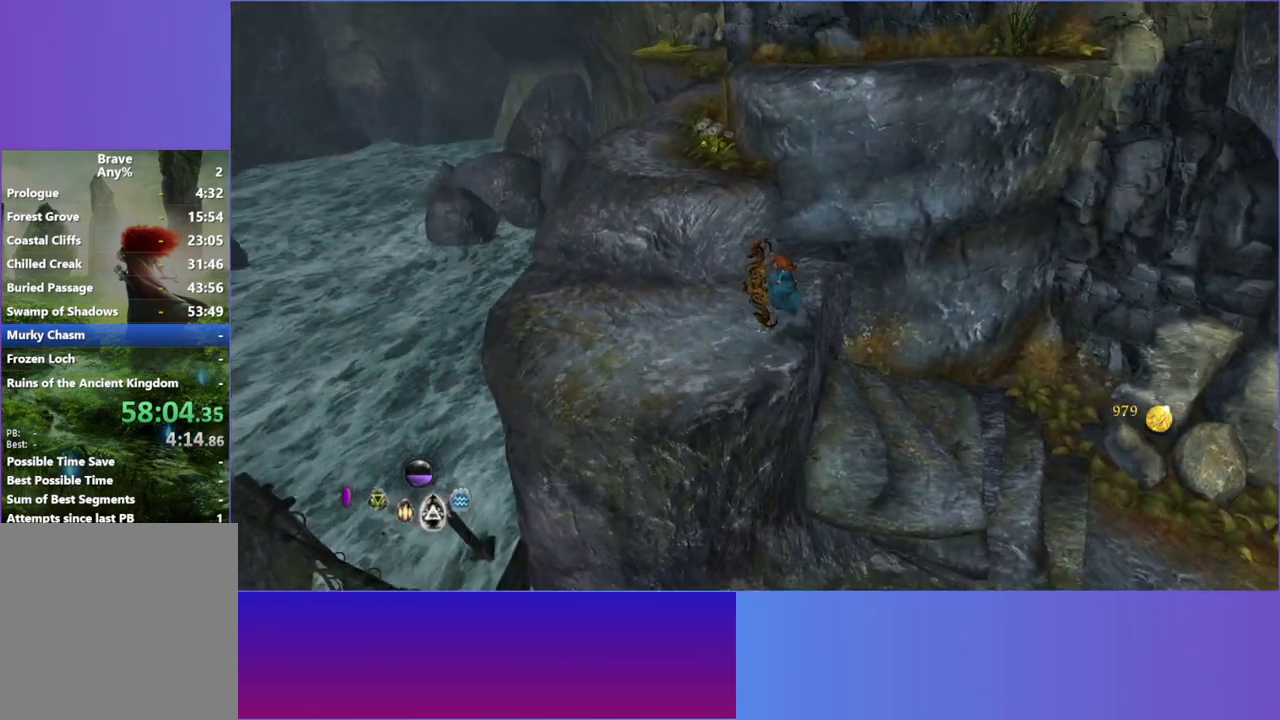
{"buttons": [], "left_stick": "up-left", "right_stick": "center", "events": [[83, "left_stick", "up-left"], [317, "A", "down"], [417, "A", "up"]]}
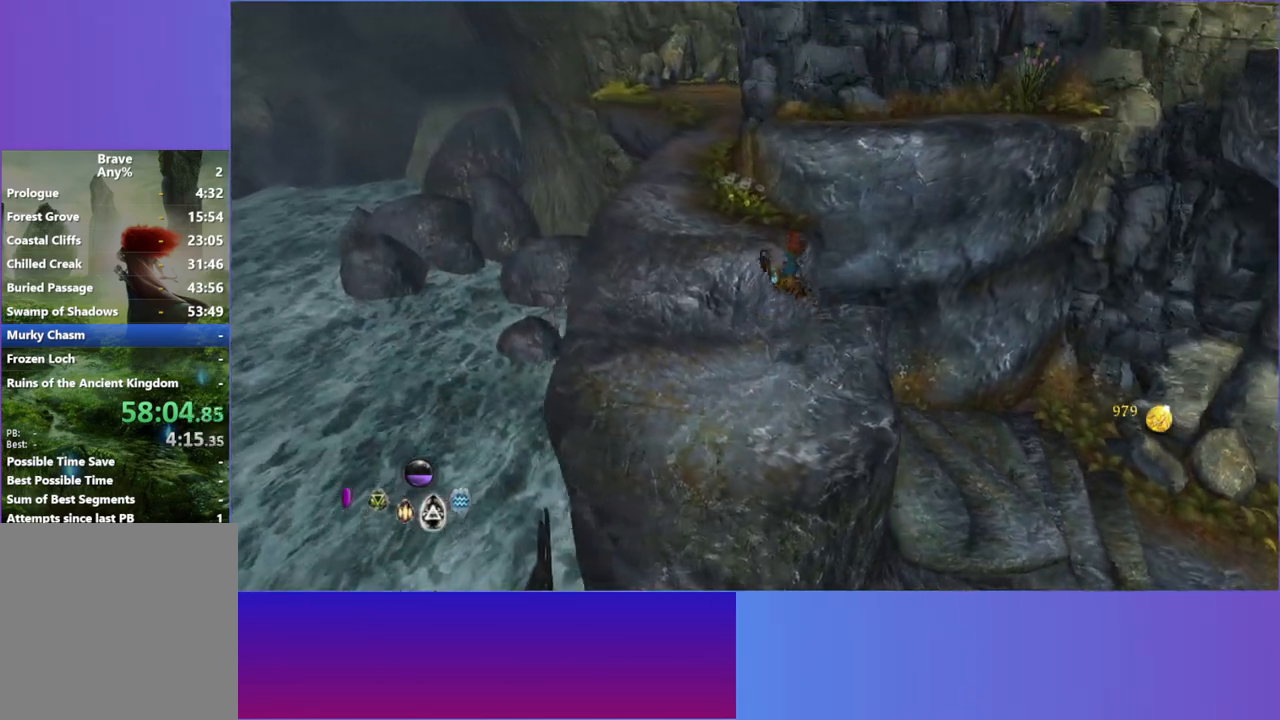
{"buttons": [], "left_stick": "up-left", "right_stick": "center", "events": [[33, "A", "down"], [117, "A", "up"]]}
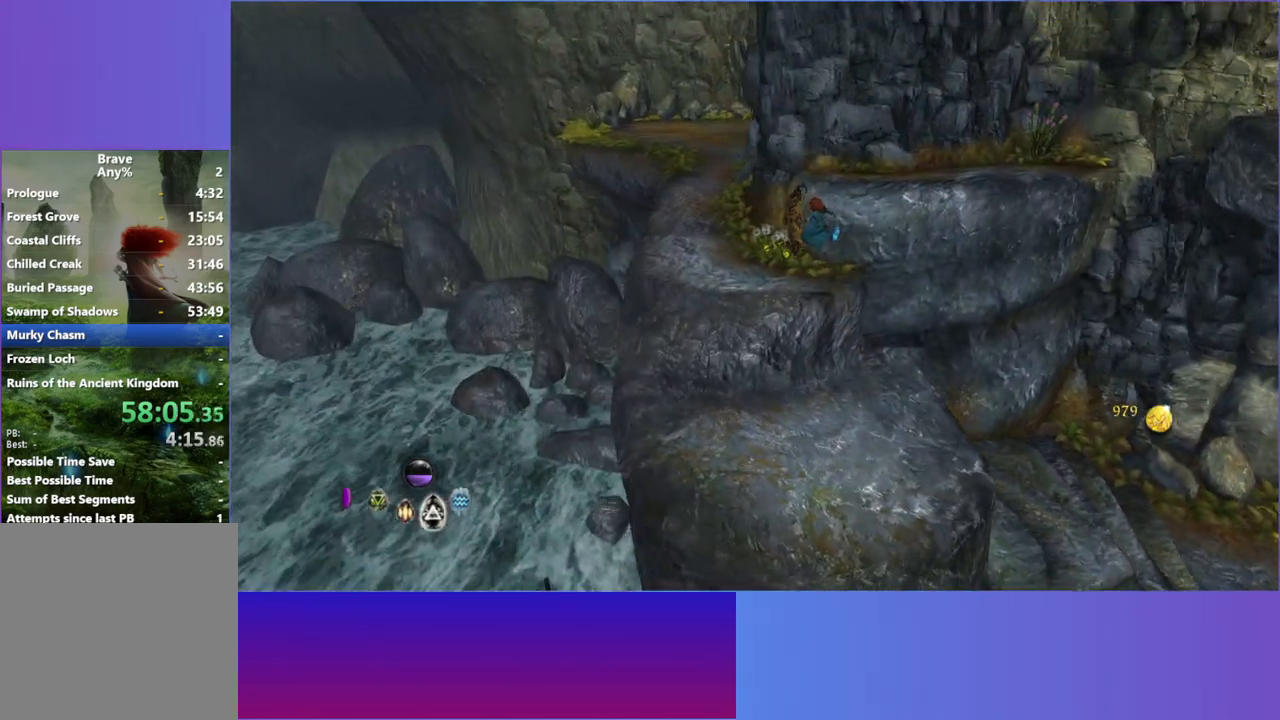
{"buttons": ["A"], "left_stick": "up-right", "right_stick": "center", "events": [[267, "left_stick", "up"], [400, "left_stick", "up-right"], [467, "A", "down"]]}
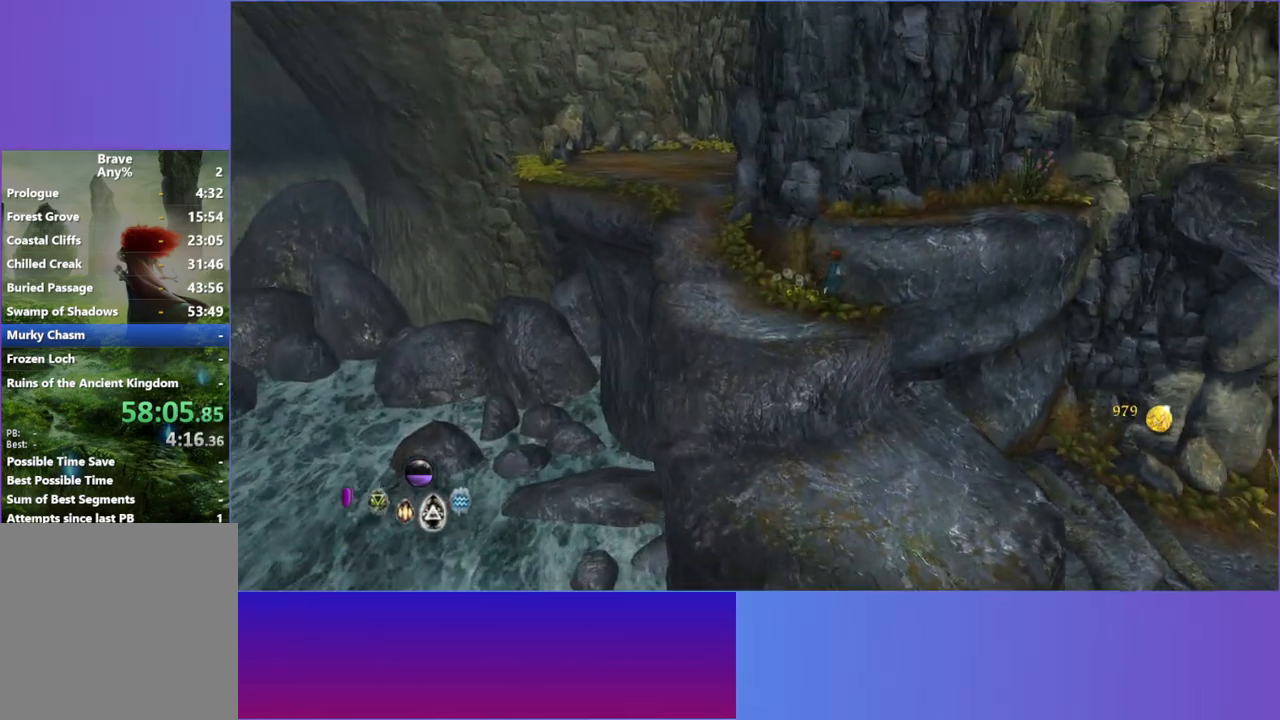
{"buttons": [], "left_stick": "left", "right_stick": "center", "events": [[67, "A", "up"], [150, "A", "down"], [250, "A", "up"], [250, "left_stick", "up-left"], [317, "left_stick", "left"]]}
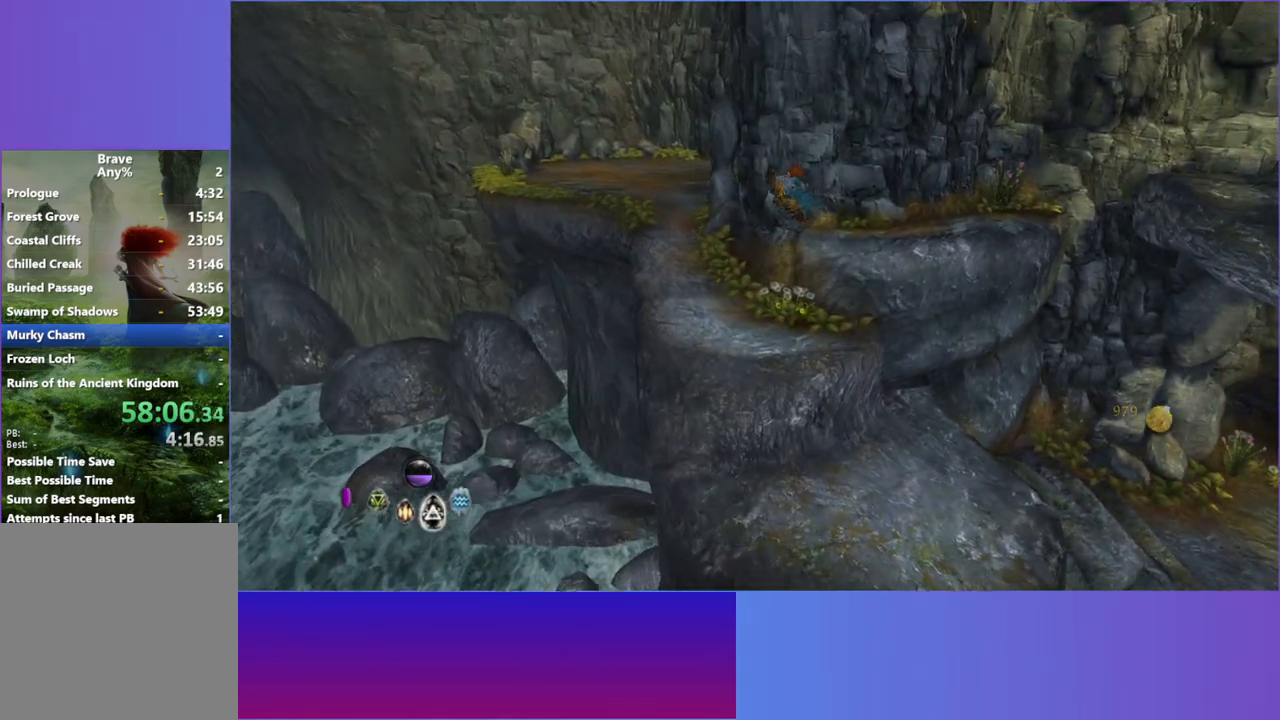
{"buttons": [], "left_stick": "up-left", "right_stick": "center", "events": [[50, "left_stick", "up-left"]]}
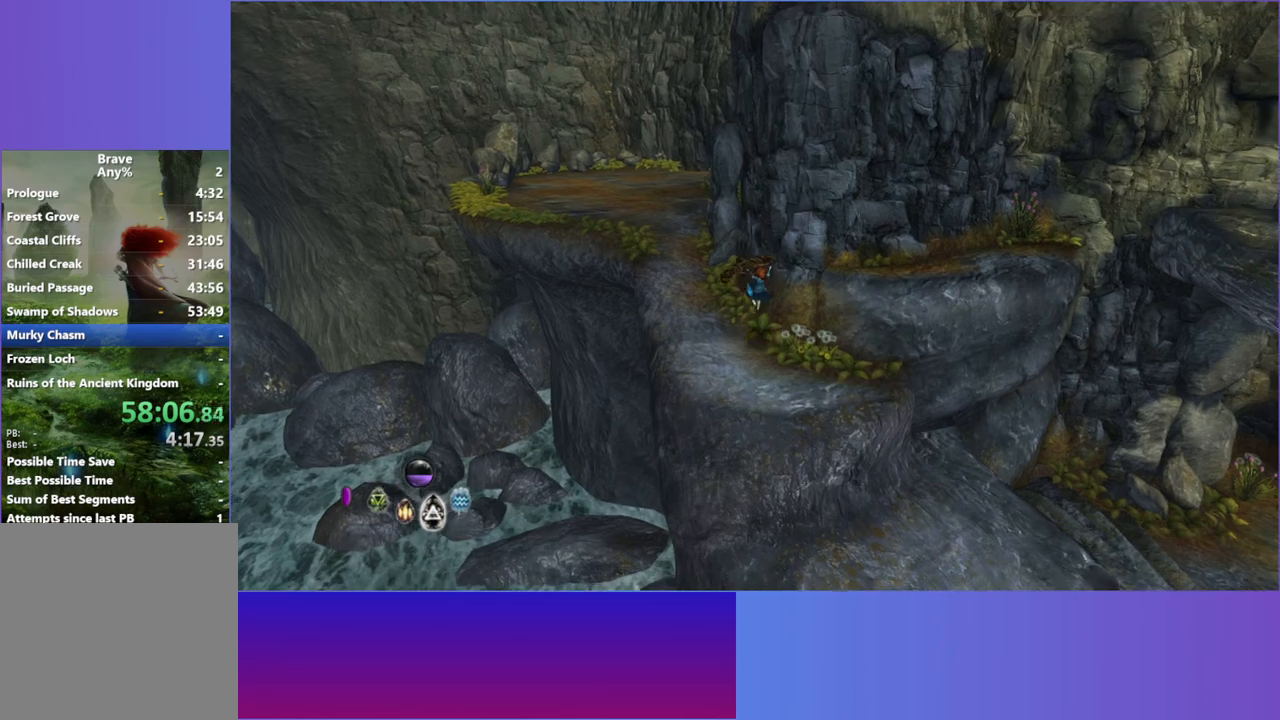
{"buttons": [], "left_stick": "up-left", "right_stick": "center", "events": [[50, "L2", "down"], [167, "L2", "up"], [267, "L2", "down"], [417, "L2", "up"]]}
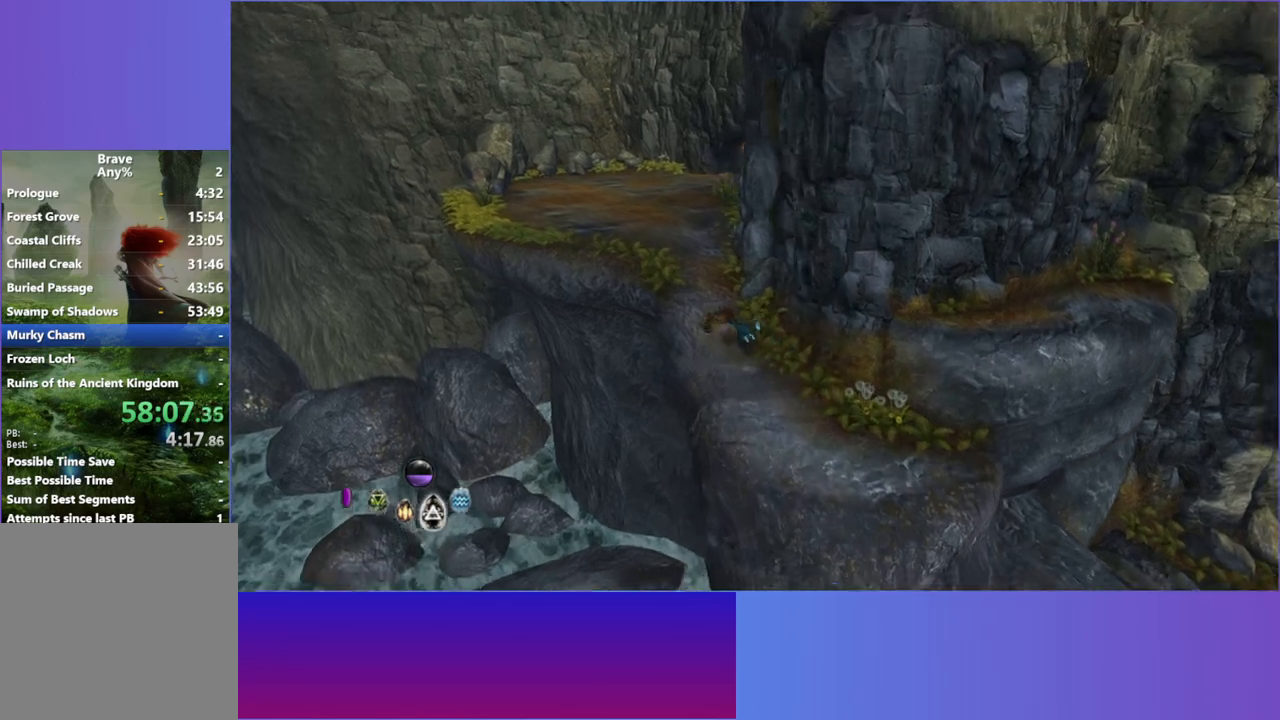
{"buttons": [], "left_stick": "up", "right_stick": "center", "events": [[17, "L2", "down"], [67, "left_stick", "up"], [167, "L2", "up"], [267, "L2", "down"], [417, "L2", "up"]]}
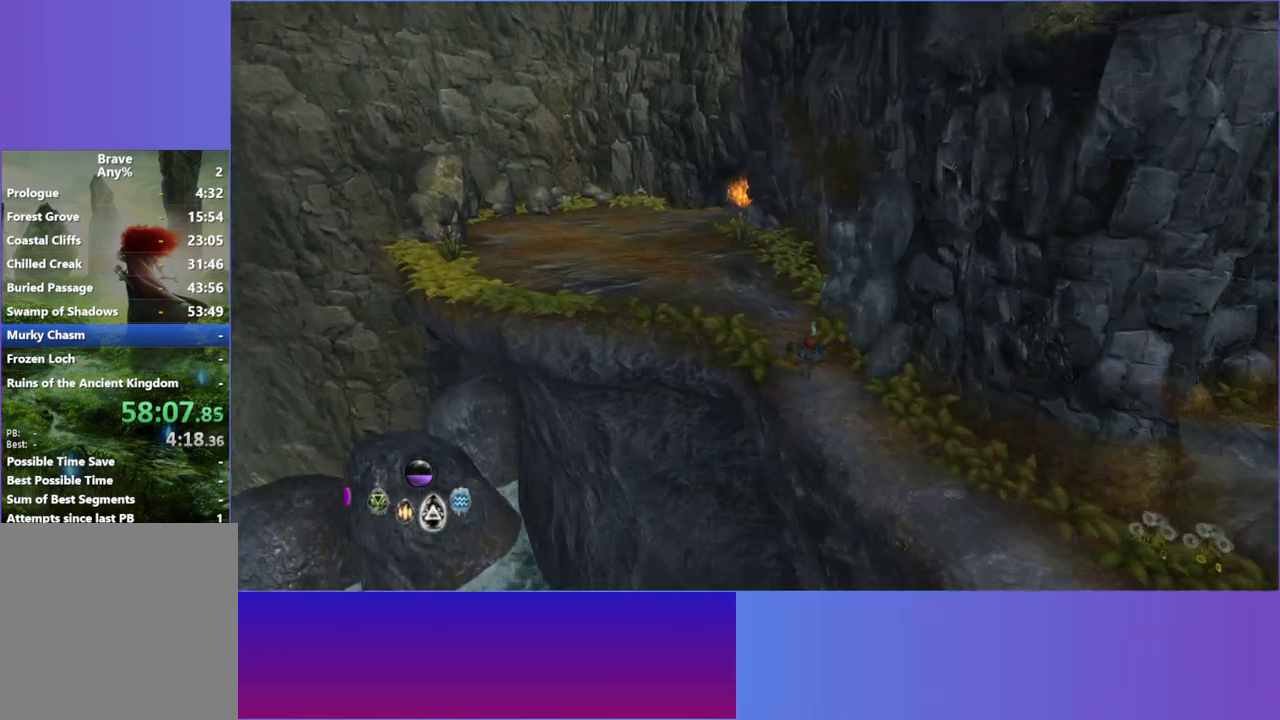
{"buttons": [], "left_stick": "up-left", "right_stick": "center", "events": [[33, "L2", "down"], [133, "left_stick", "up-left"], [167, "L2", "up"], [283, "L2", "down"], [433, "L2", "up"]]}
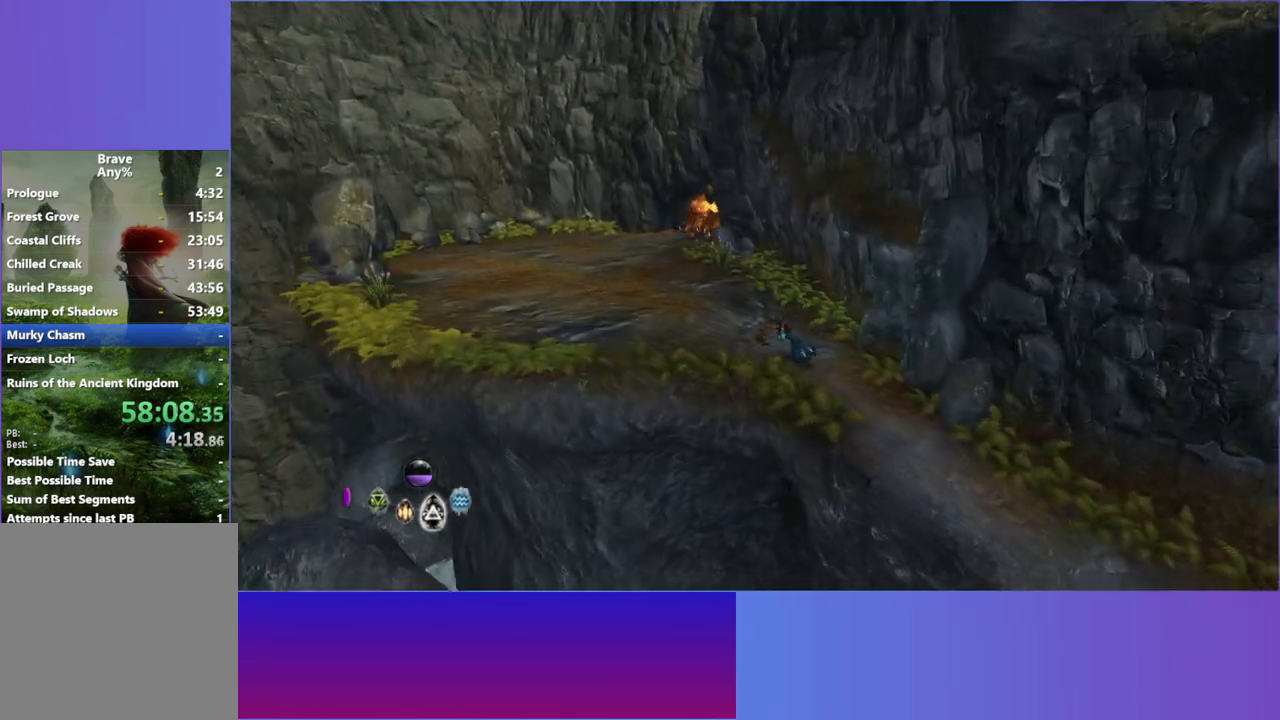
{"buttons": [], "left_stick": "up-left", "right_stick": "up", "events": [[17, "L2", "down"], [150, "L2", "up"], [350, "right_stick", "up"]]}
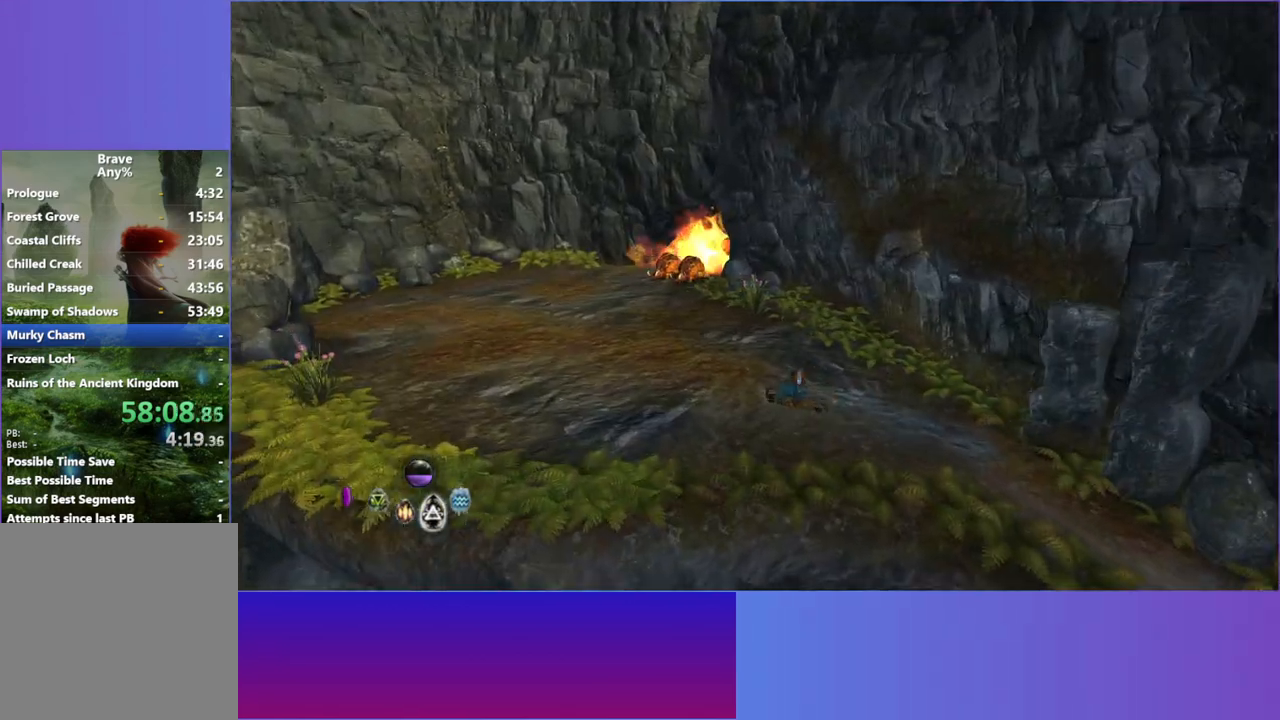
{"buttons": [], "left_stick": "up-left", "right_stick": "up-left", "events": [[117, "R1", "down"], [167, "right_stick", "up-left"], [250, "R1", "up"]]}
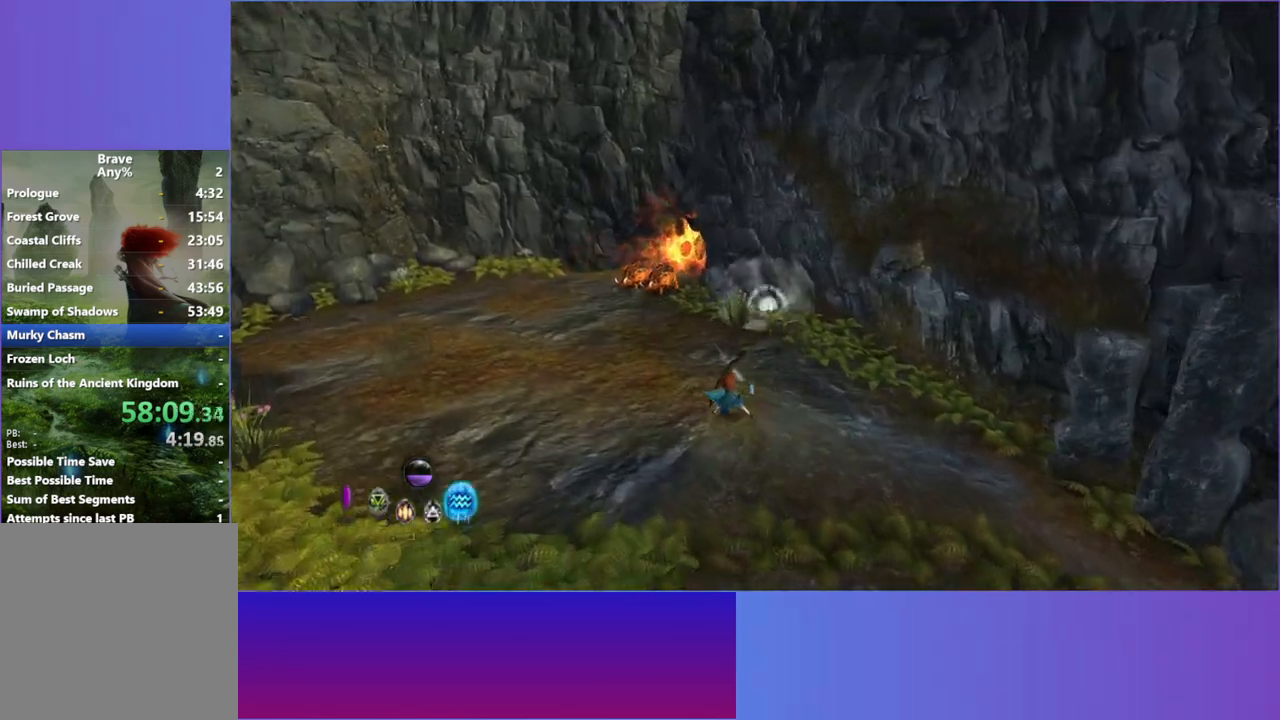
{"buttons": [], "left_stick": "up-left", "right_stick": "up-left", "events": []}
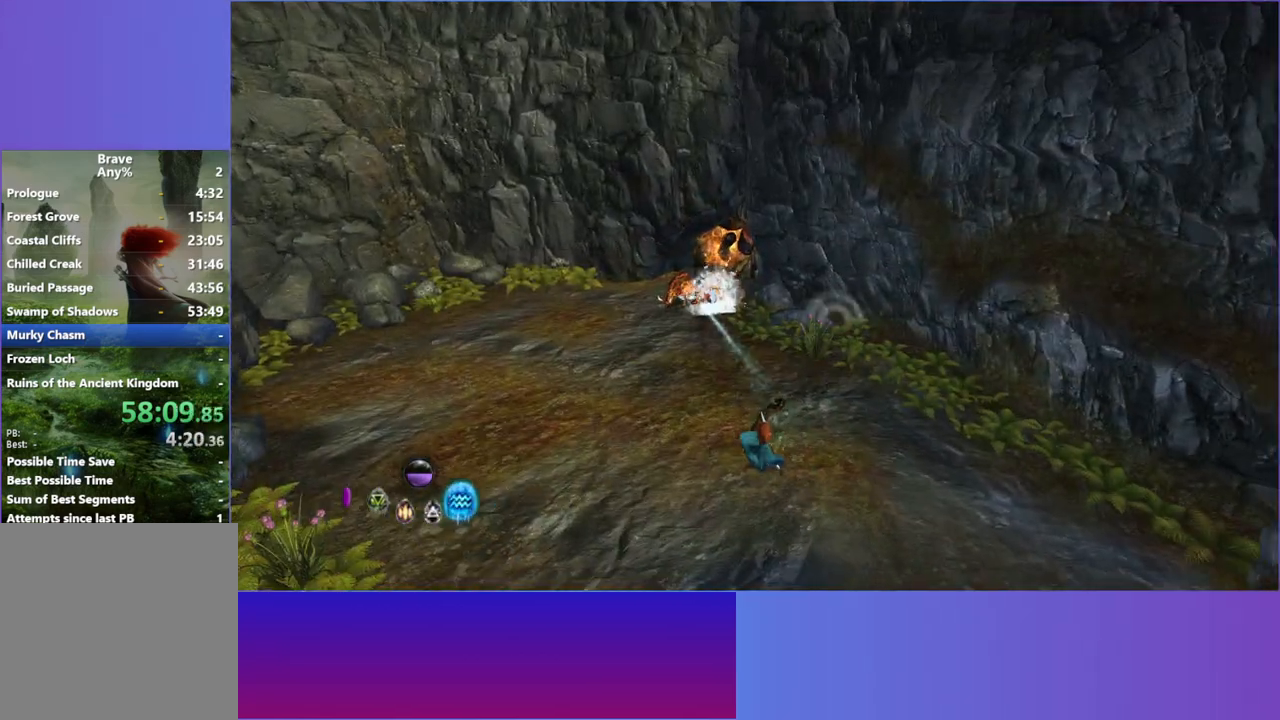
{"buttons": [], "left_stick": "up", "right_stick": "up", "events": [[350, "right_stick", "up"], [383, "left_stick", "up"]]}
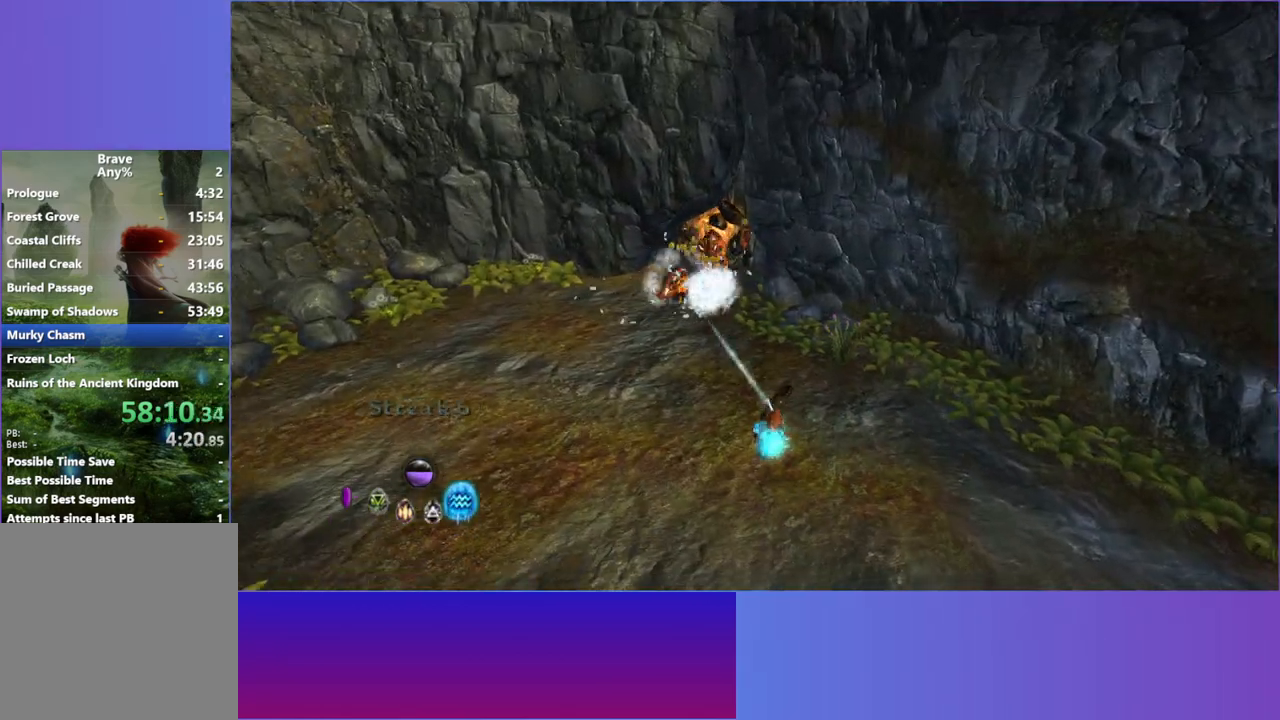
{"buttons": [], "left_stick": "up-left", "right_stick": "up", "events": [[33, "left_stick", "up-left"]]}
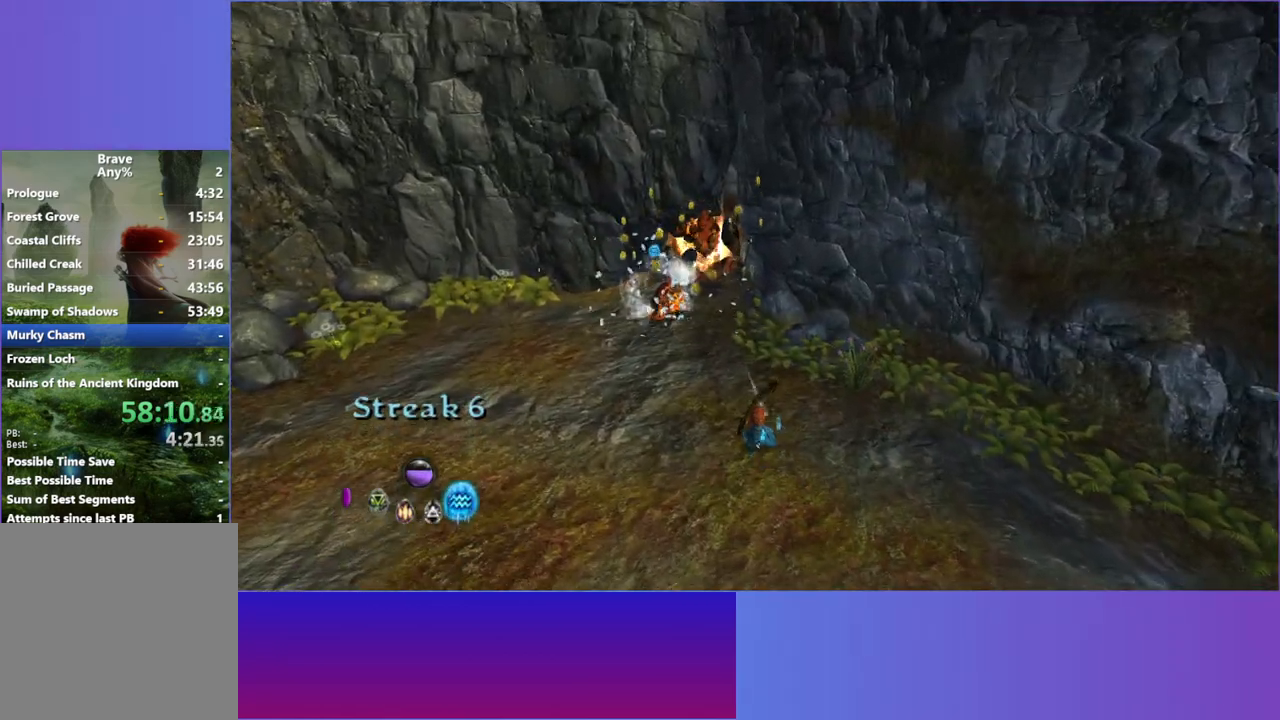
{"buttons": [], "left_stick": "up-left", "right_stick": "up", "events": [[200, "left_stick", "up"], [467, "left_stick", "up-left"]]}
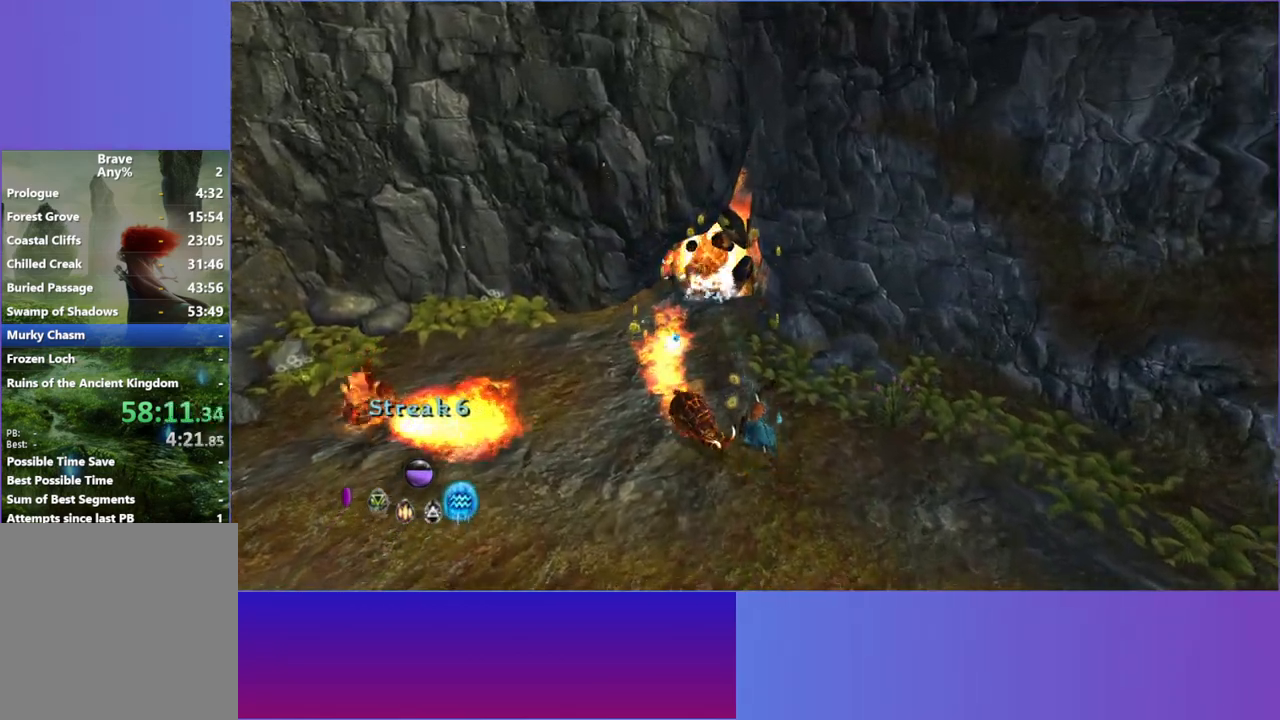
{"buttons": ["L2"], "left_stick": "up-left", "right_stick": "up", "events": [[233, "L2", "down"], [383, "L2", "up"], [467, "L2", "down"]]}
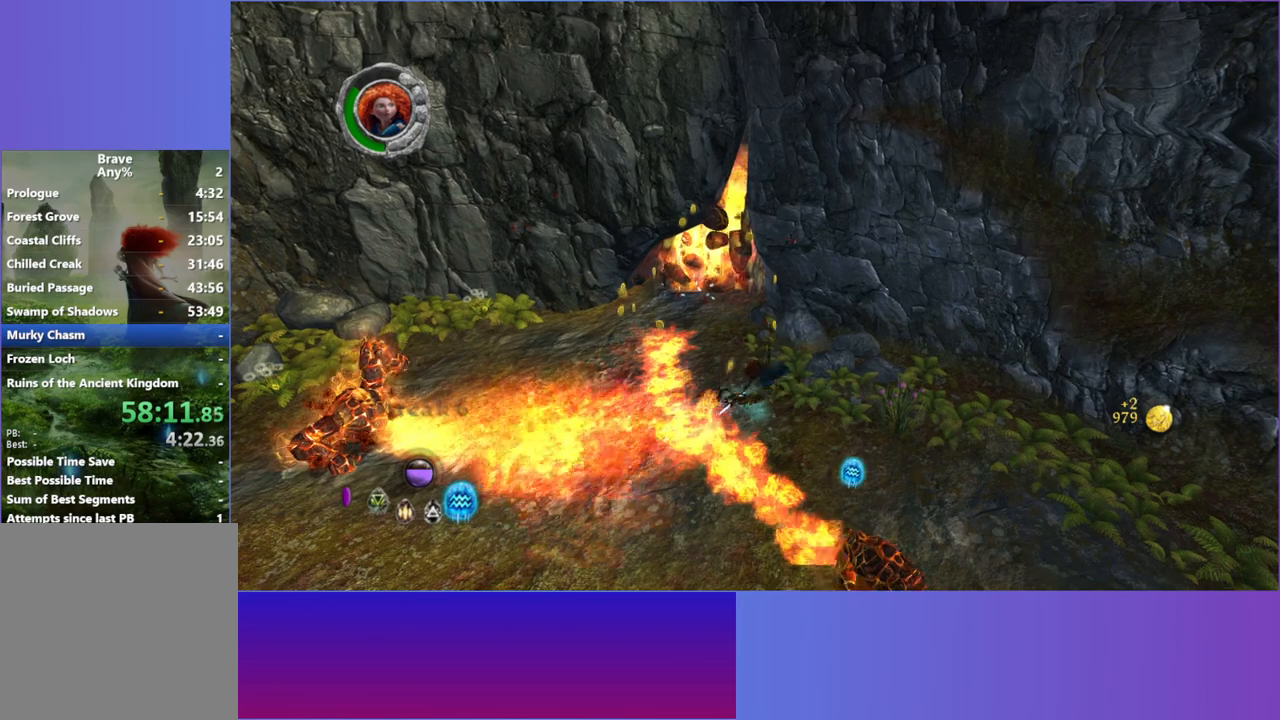
{"buttons": ["L2"], "left_stick": "up", "right_stick": "up", "events": [[100, "L2", "up"], [200, "L2", "down"], [233, "left_stick", "up"], [317, "L2", "up"], [417, "L2", "down"]]}
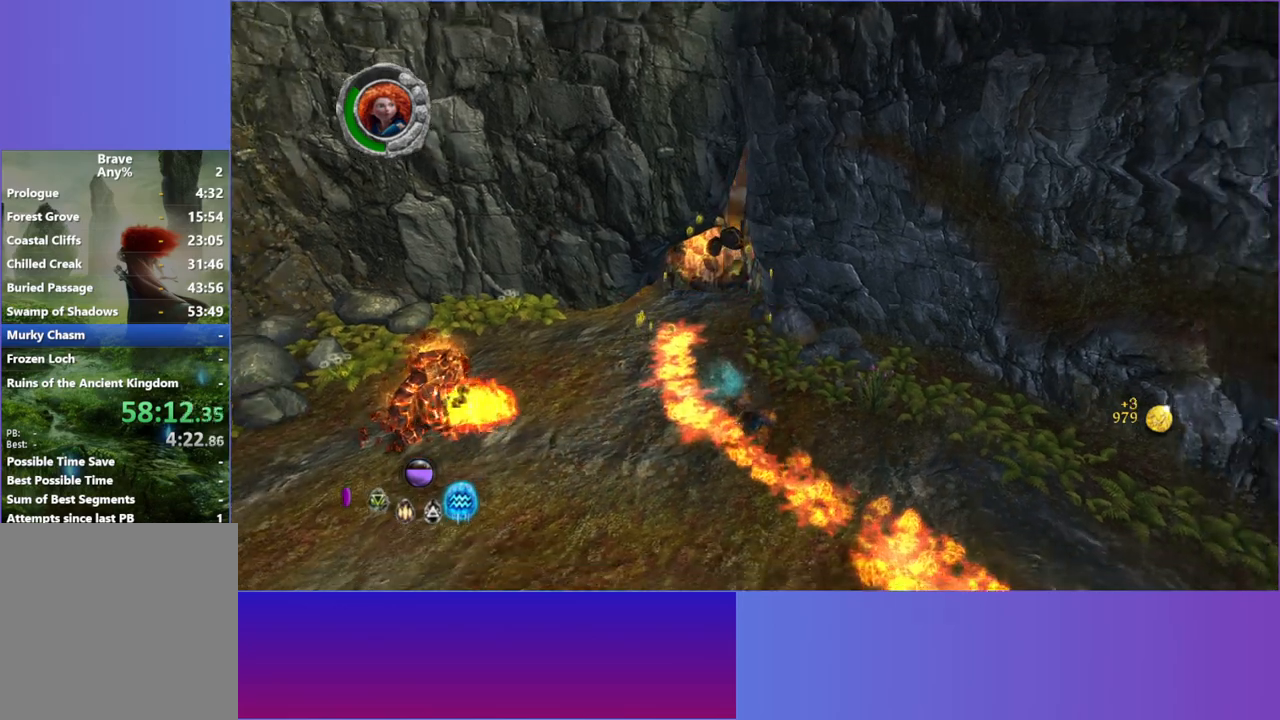
{"buttons": ["L2"], "left_stick": "up", "right_stick": "up", "events": [[50, "L2", "up"], [167, "L2", "down"], [283, "L2", "up"], [417, "L2", "down"]]}
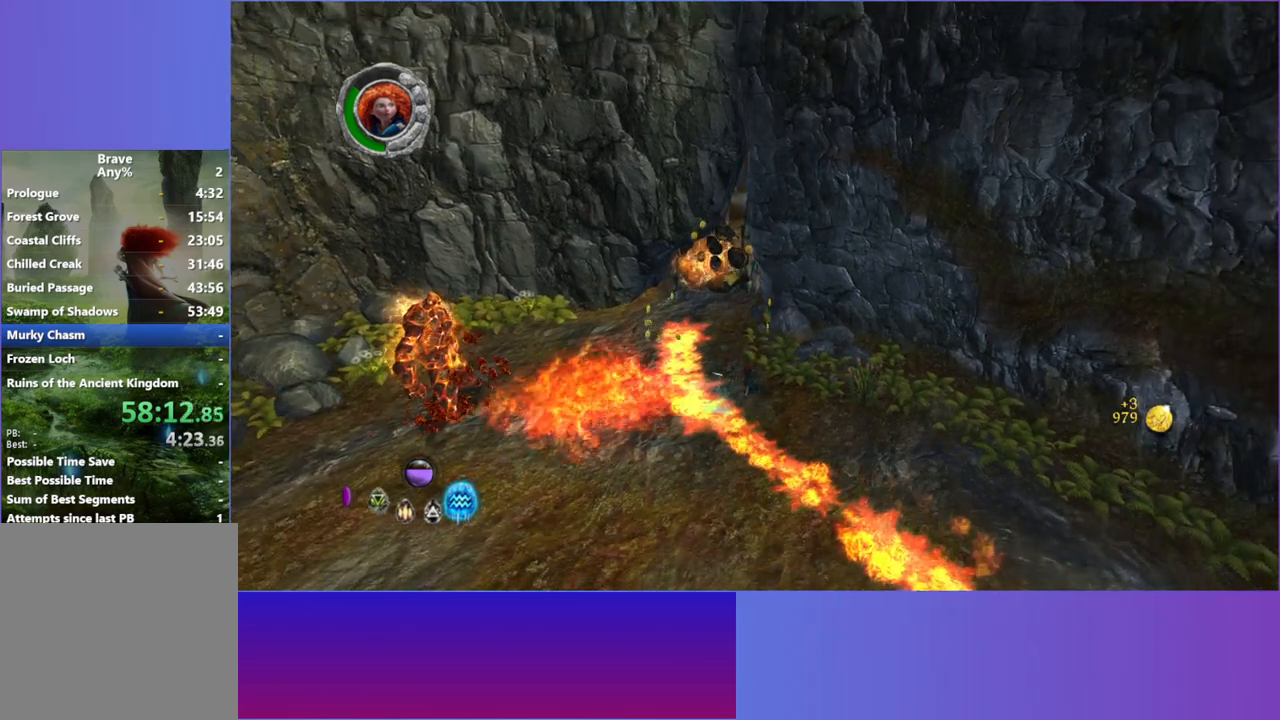
{"buttons": [], "left_stick": "down-left", "right_stick": "left", "events": [[33, "L2", "up"], [83, "left_stick", "up-left"], [167, "right_stick", "up-left"], [183, "left_stick", "left"], [317, "right_stick", "left"], [367, "left_stick", "down-left"]]}
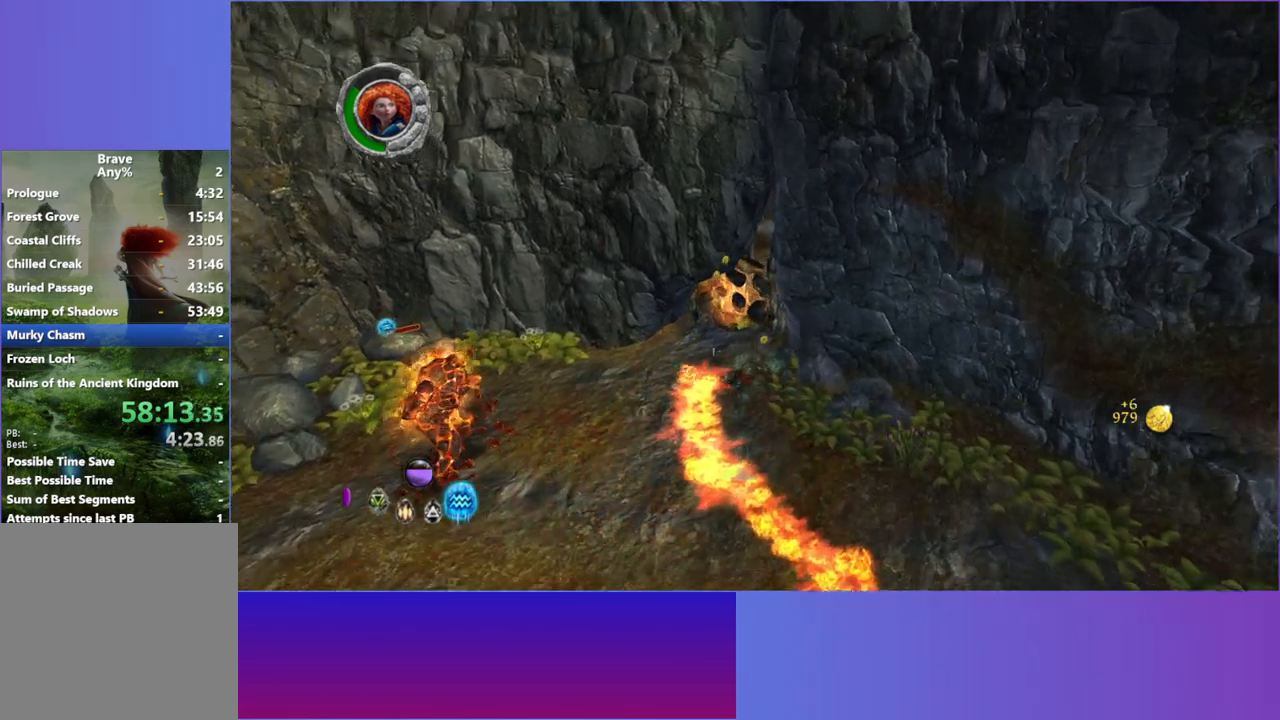
{"buttons": ["A"], "left_stick": "down-left", "right_stick": "left", "events": [[50, "A", "down"], [183, "A", "up"], [383, "A", "down"]]}
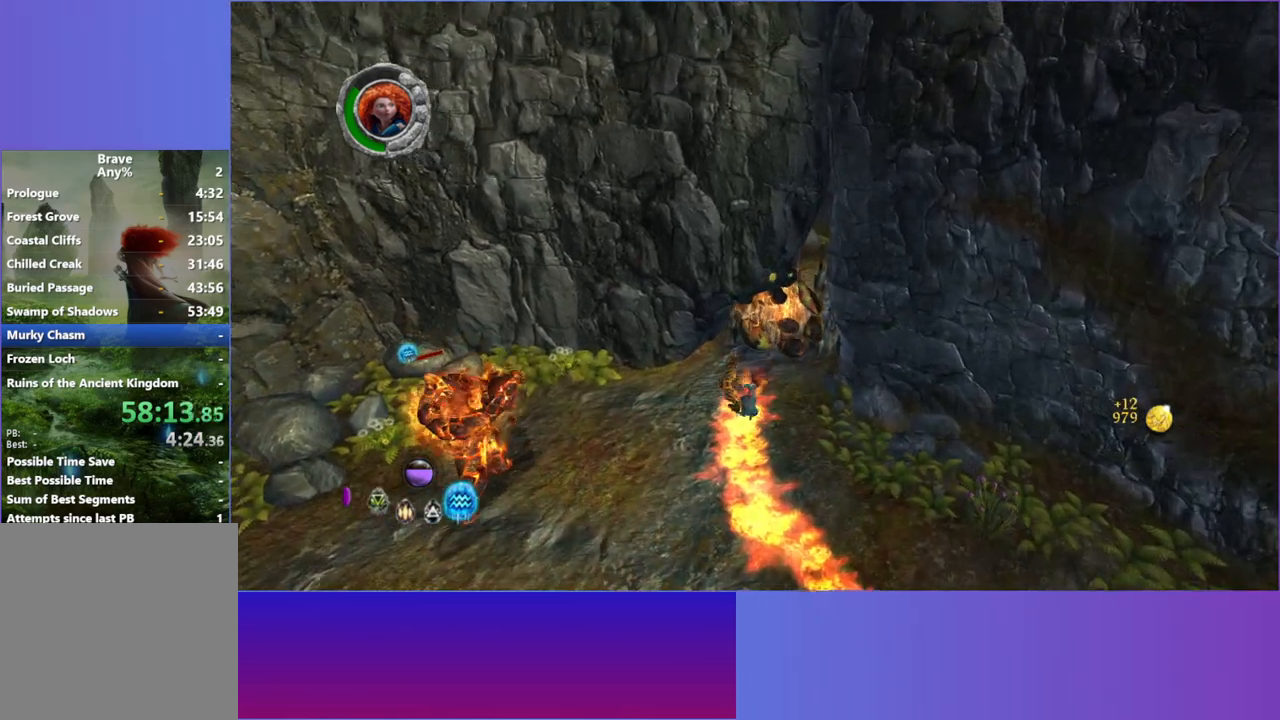
{"buttons": [], "left_stick": "down-left", "right_stick": "left", "events": [[33, "A", "up"], [217, "A", "down"], [333, "A", "up"]]}
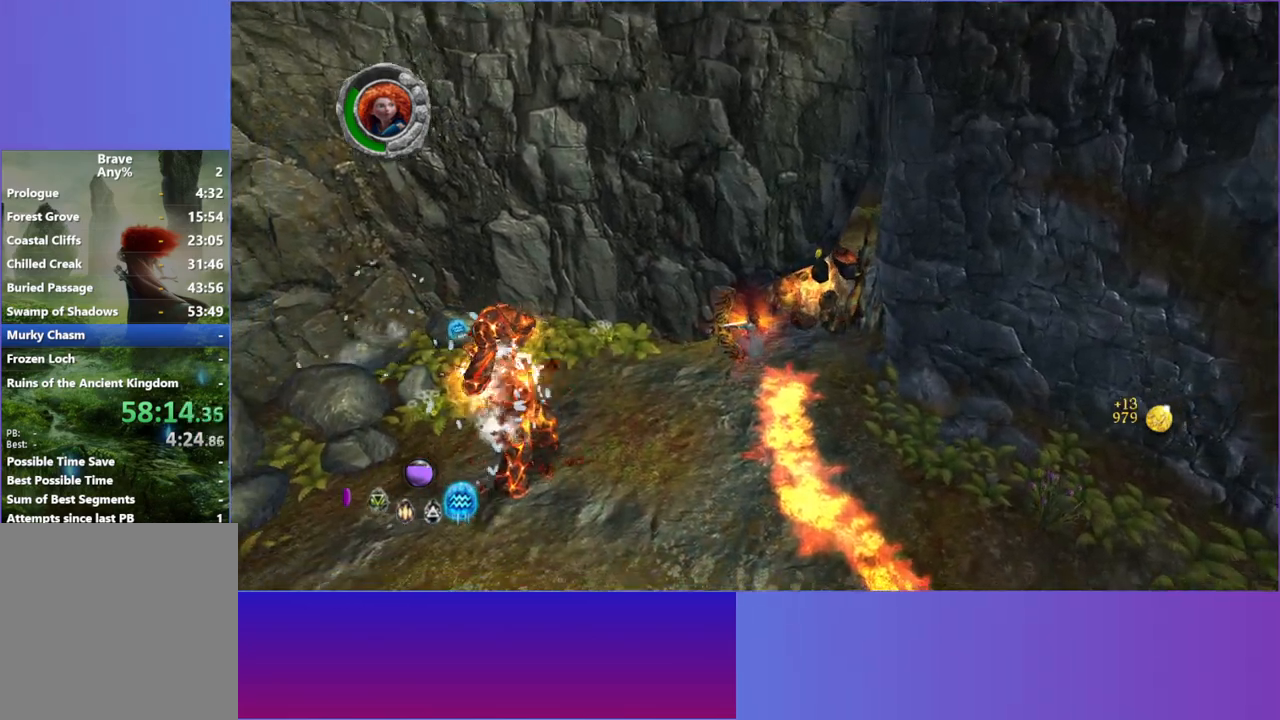
{"buttons": [], "left_stick": "down-left", "right_stick": "left", "events": []}
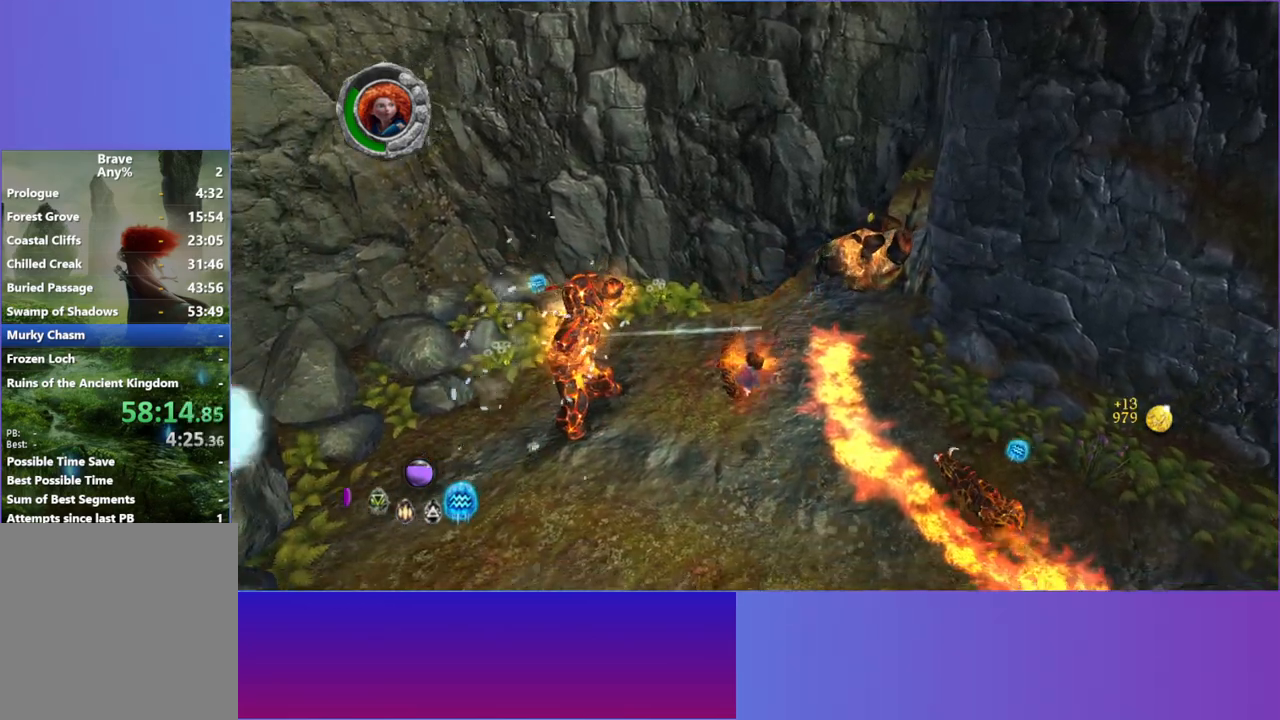
{"buttons": ["A"], "left_stick": "down-left", "right_stick": "up-left", "events": [[67, "right_stick", "up-left"], [417, "A", "down"]]}
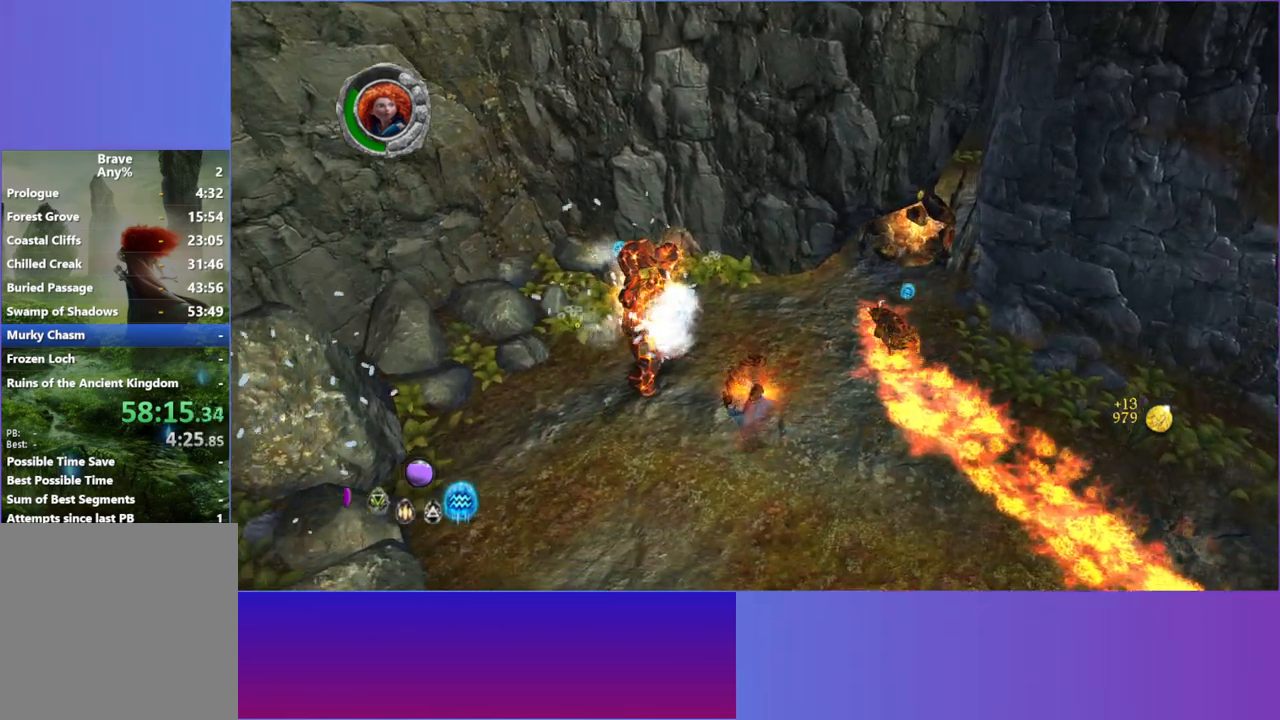
{"buttons": [], "left_stick": "down-left", "right_stick": "up", "events": [[33, "A", "up"], [150, "right_stick", "up"]]}
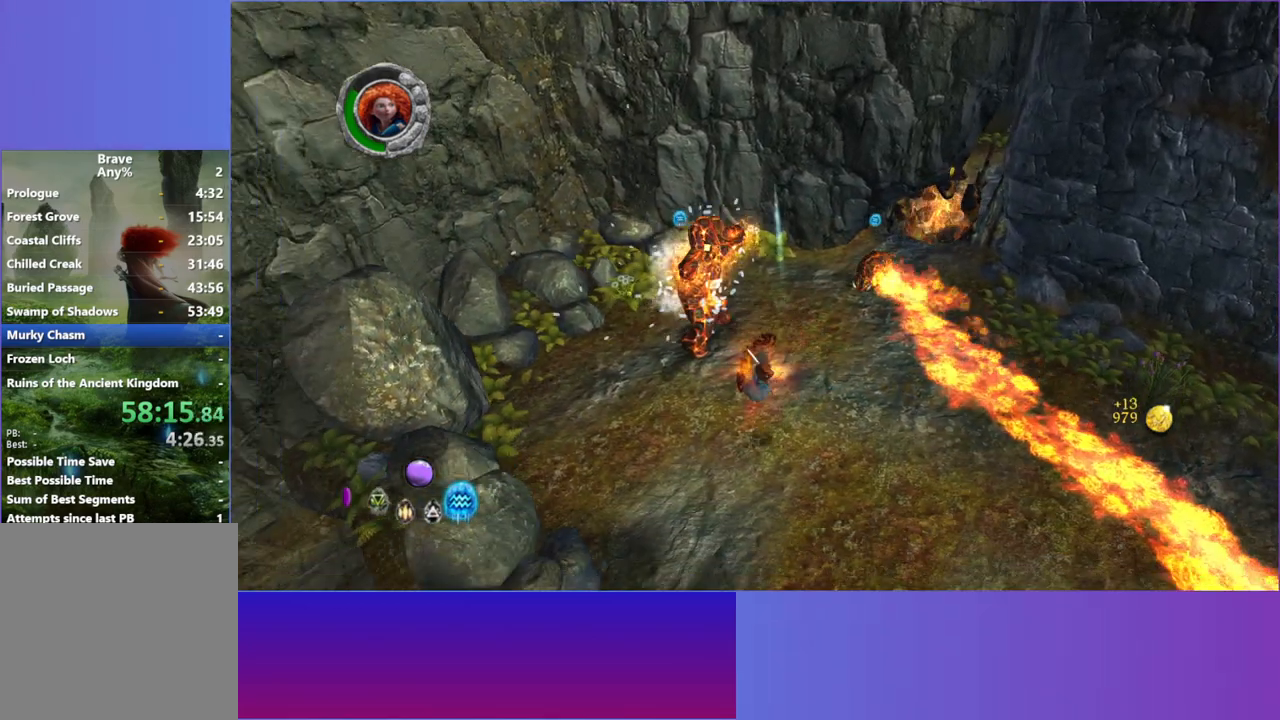
{"buttons": [], "left_stick": "up-left", "right_stick": "up-right", "events": [[50, "left_stick", "left"], [433, "left_stick", "up-left"], [483, "right_stick", "up-right"]]}
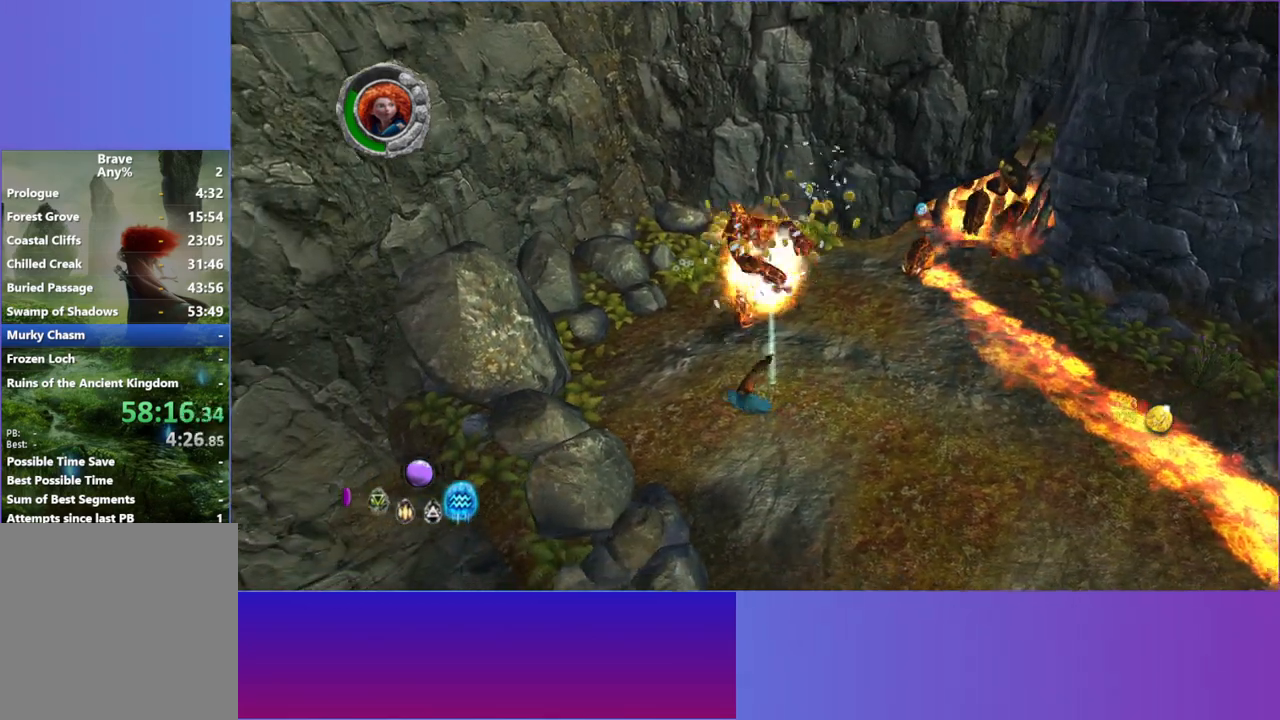
{"buttons": [], "left_stick": "up-right", "right_stick": "up-right", "events": [[183, "left_stick", "up"], [283, "left_stick", "up-right"]]}
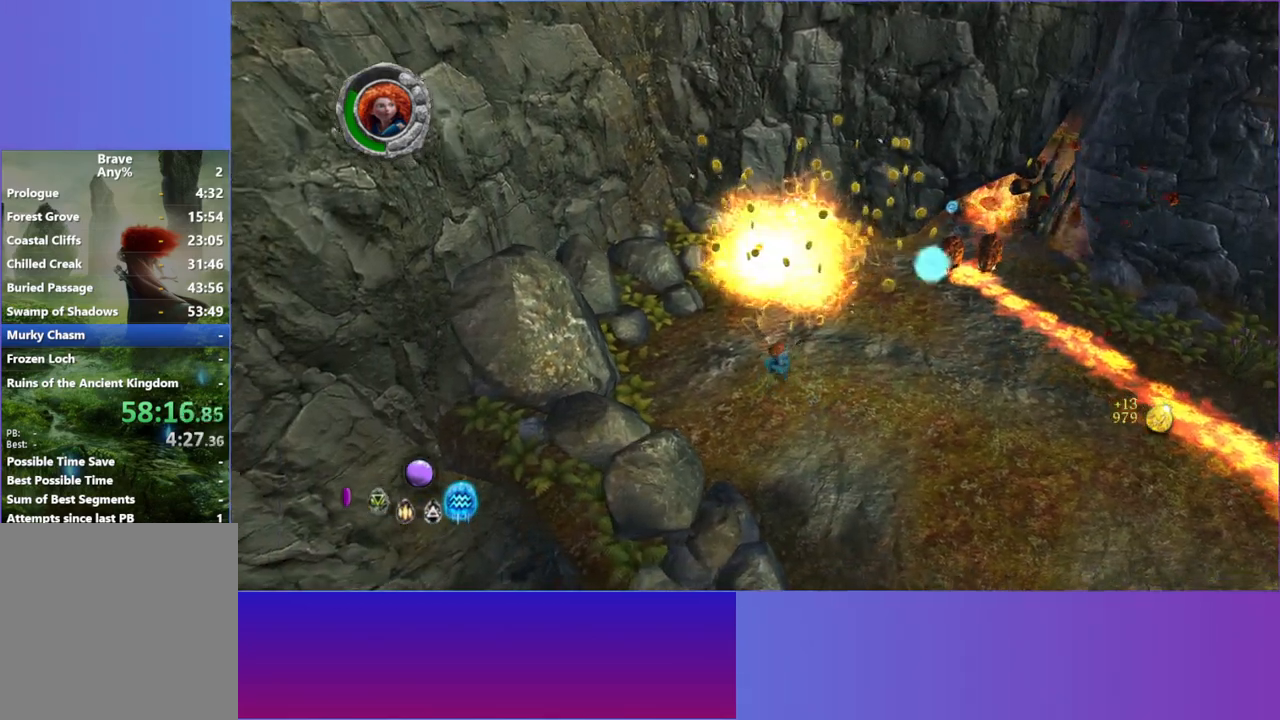
{"buttons": [], "left_stick": "up-right", "right_stick": "up-right", "events": []}
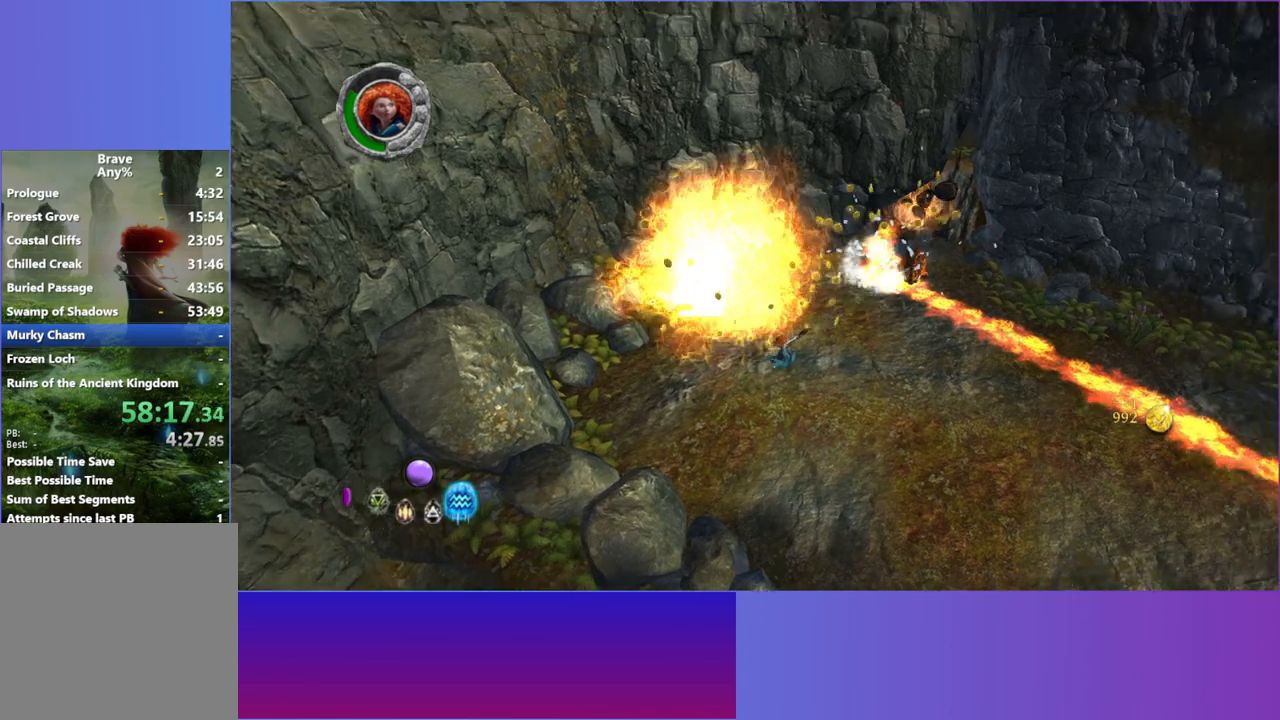
{"buttons": [], "left_stick": "up", "right_stick": "up-right", "events": [[500, "left_stick", "up"]]}
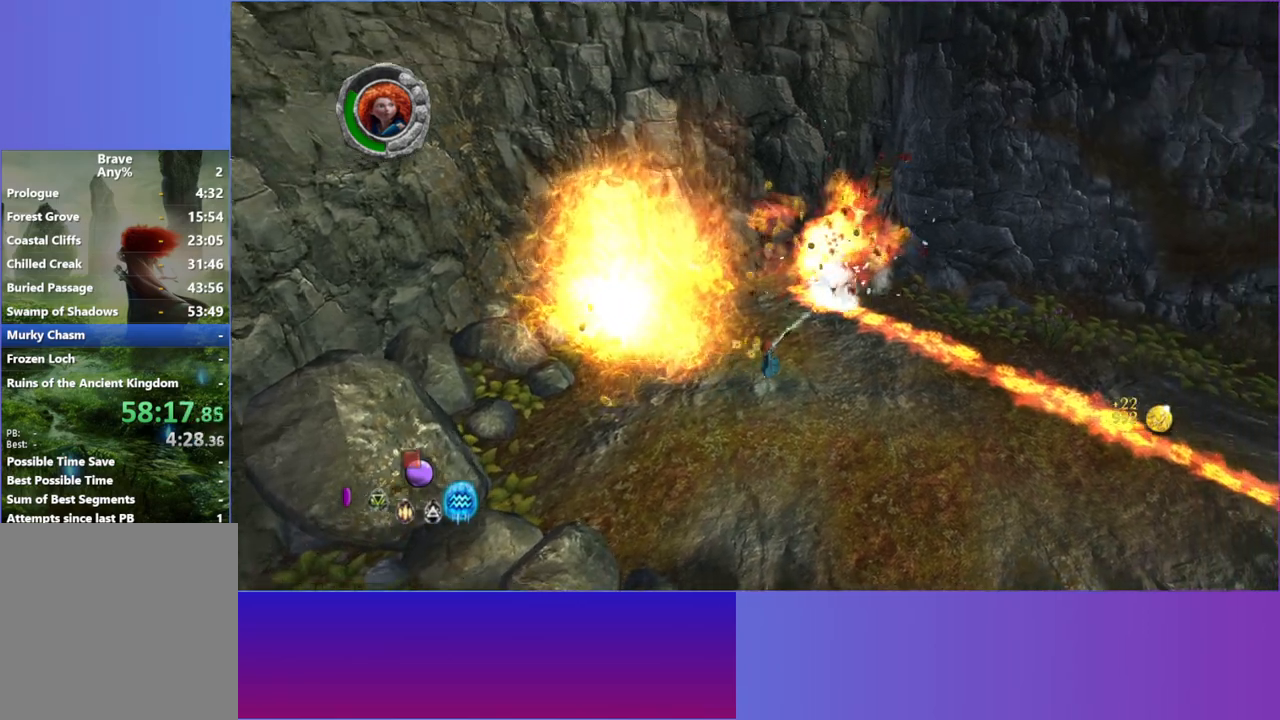
{"buttons": [], "left_stick": "up-right", "right_stick": "up-right", "events": [[250, "left_stick", "up-left"], [333, "A", "down"], [417, "left_stick", "up-right"], [467, "A", "up"]]}